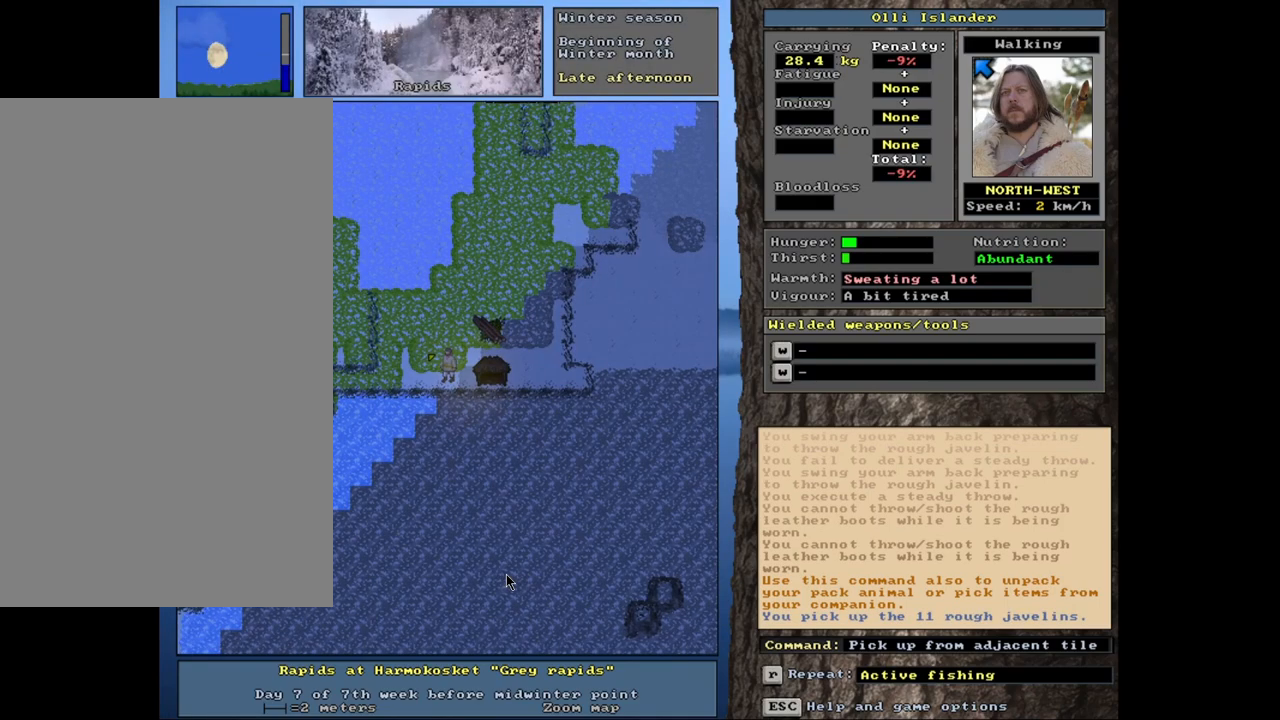
Gameplay with keyboard and mouse; each line is a JSON object with the keys and mouse buttons held at the frame after it. "events" lists presses ("down") and releases ("up") of ".", "/", "0", "1", "2", "3", "4", "5", "6", "7", "8", "9", "a", "alt_l", "alt_r", "b", "backslash", "backspace", "c", "caps_lock", "comma", "ctrl_l", "ctrl_r", "d", "down", "e", "equals", "escape", "f", "f1", "f10", "f11", "f12", "f2", "f3", "f4", "f5", "f6", "f7", "f8", "f9", "g", "h", "i", "j", "k", "l", "lbracket", "left", "m", "minus", "n", "num0", "num1", "num2", "num3", "num4", "num5", "num6", "num7", "num8", "num9", "o", "p", "q", "quote", "r", "rbracket", "return", "right", "s", "semicolon", "shift_l", "shift_r", "space", "super", "t", "tab", "tilde", "u", "up", "v", "w", "x", "y", "z", "mouse_left", "mouse_wheel", "mouse_right", "mouse_mb4" and "mouse_mb5" between this image and that frame as [ms after this image, input, new state], when the widget could be followed in between. "mouse_left", "mouse_wheel", "mouse_right", "mouse_mb4", "mouse_mb5" = the "left", "wheel", "right", "mb4", "mb5" buttons of the "mouse" list. No other keys are recorded. "wheel" means that the mouse wheel is clicked or scrolled. Mouse movement is not recorded. Not read: other_keys.
{"keys": [], "mouse": [], "events": [[17, "t", "down"], [117, "t", "up"]]}
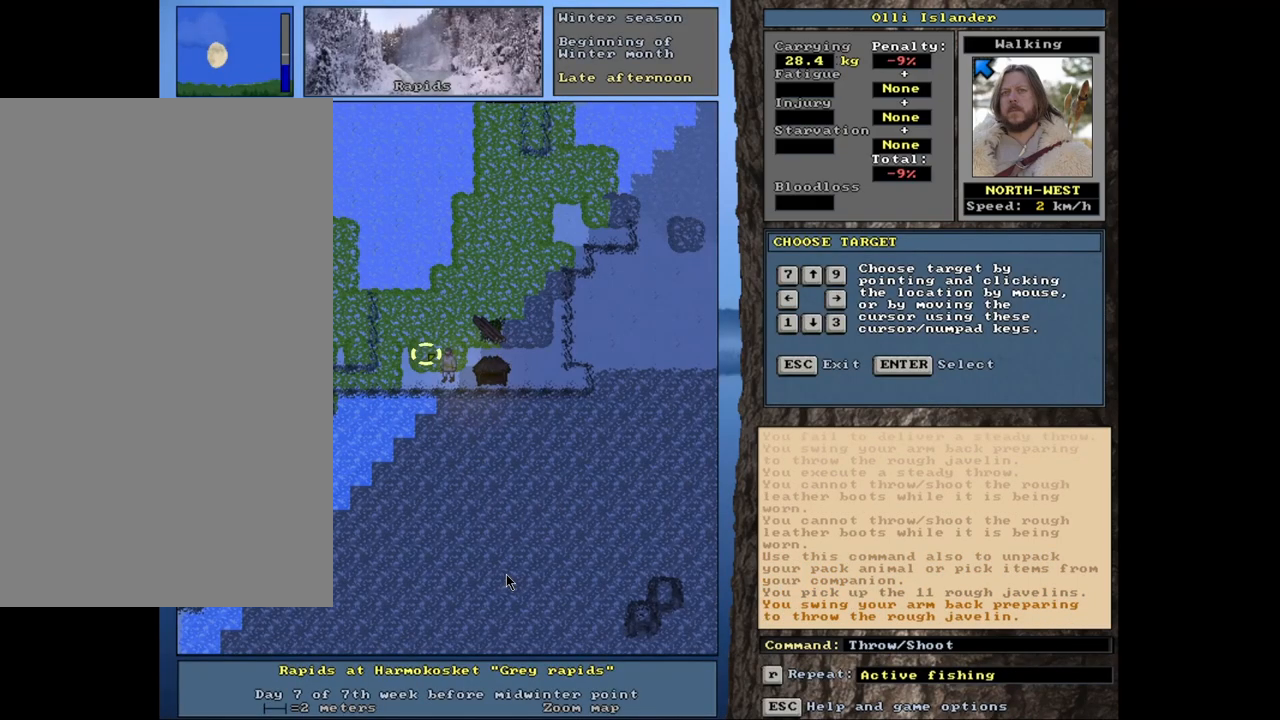
{"keys": [], "mouse": [], "events": []}
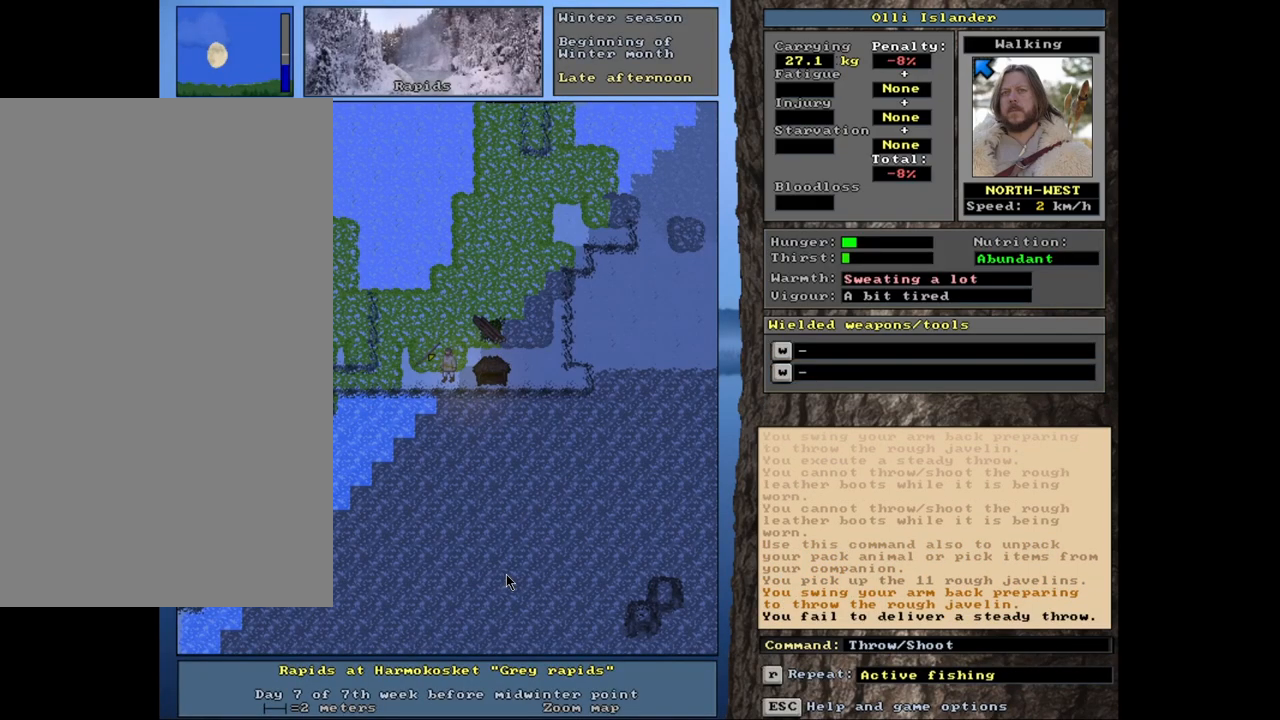
{"keys": [], "mouse": [], "events": [[17, "t", "down"], [100, "t", "up"]]}
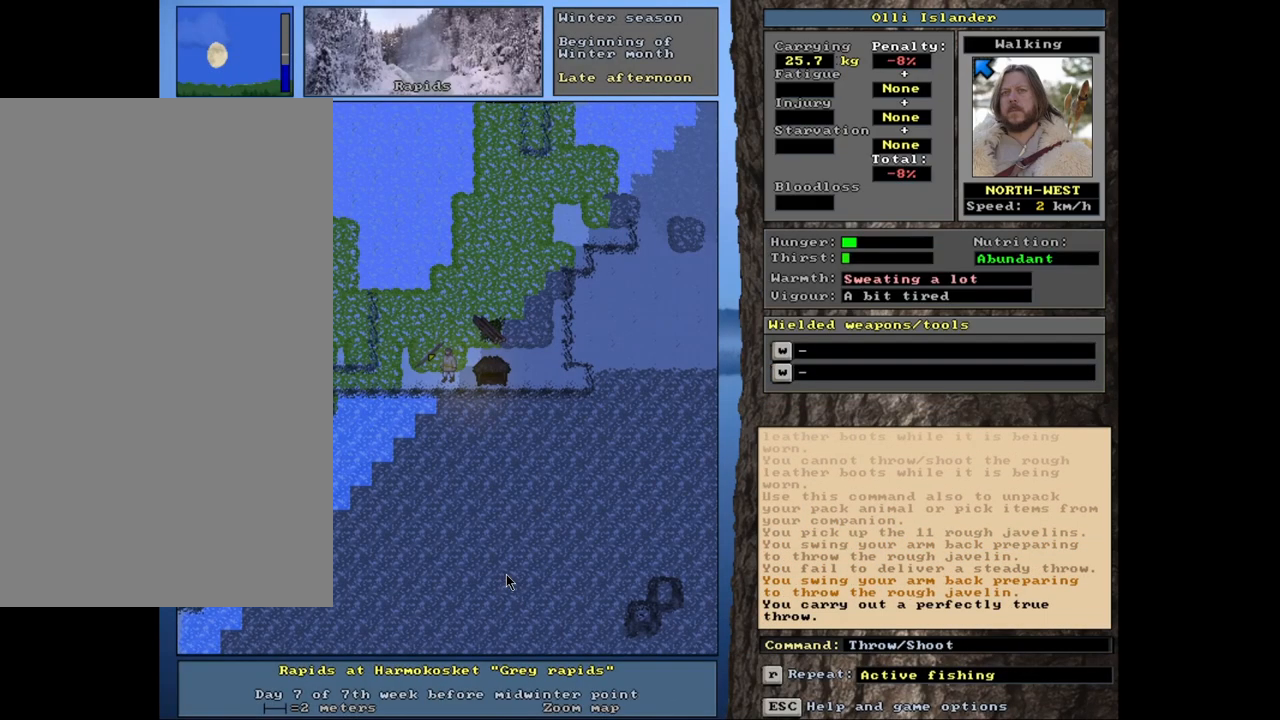
{"keys": [], "mouse": [], "events": [[133, "t", "down"], [217, "t", "up"]]}
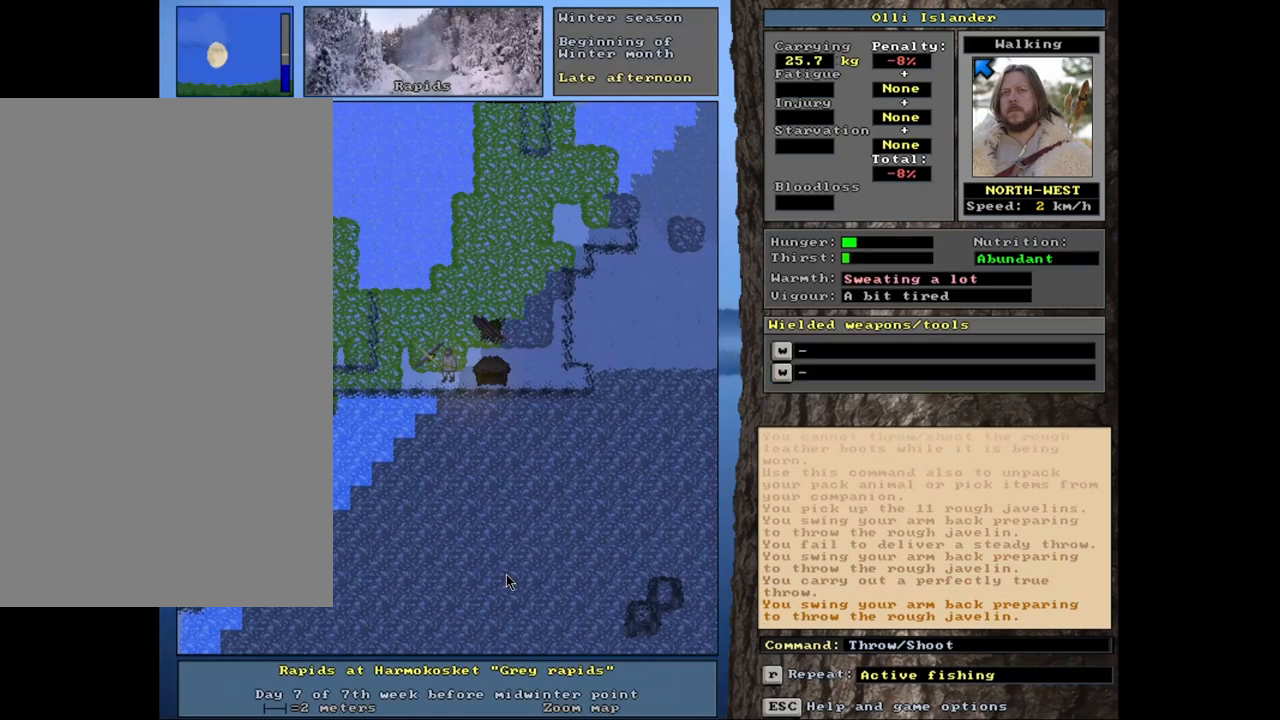
{"keys": [], "mouse": [], "events": [[317, "t", "down"], [400, "t", "up"]]}
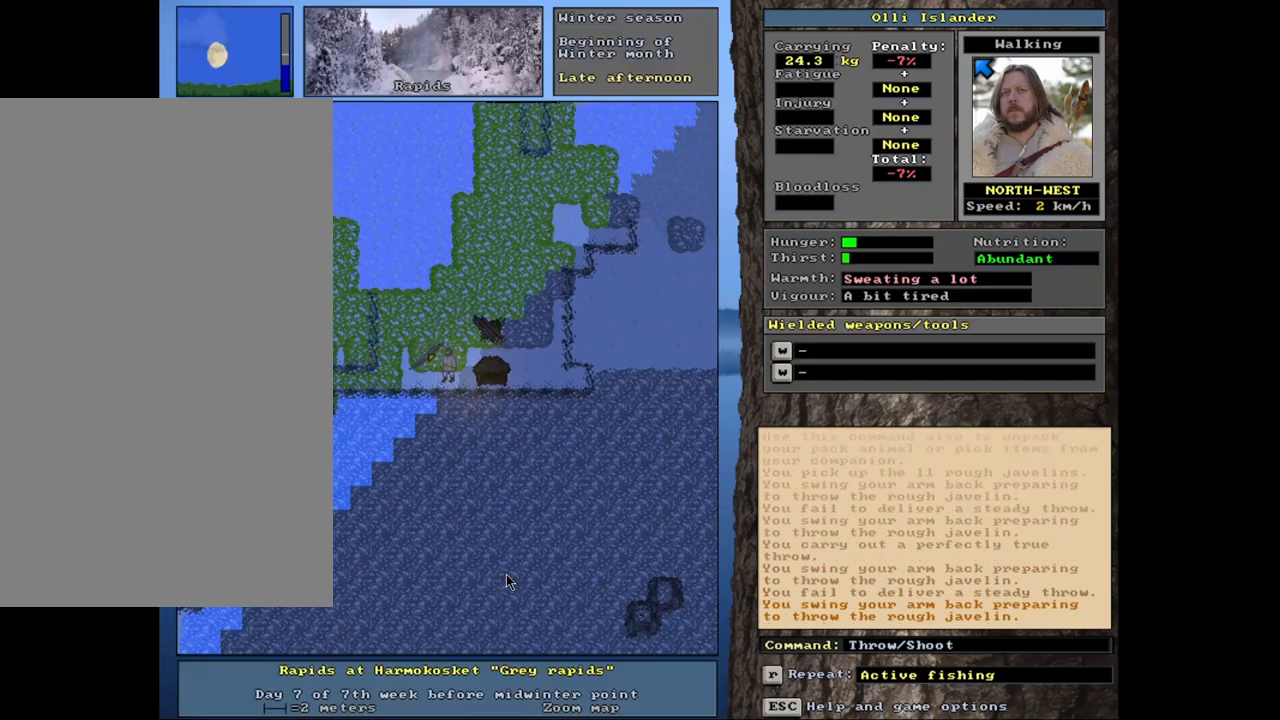
{"keys": ["t"], "mouse": [], "events": [[500, "t", "down"]]}
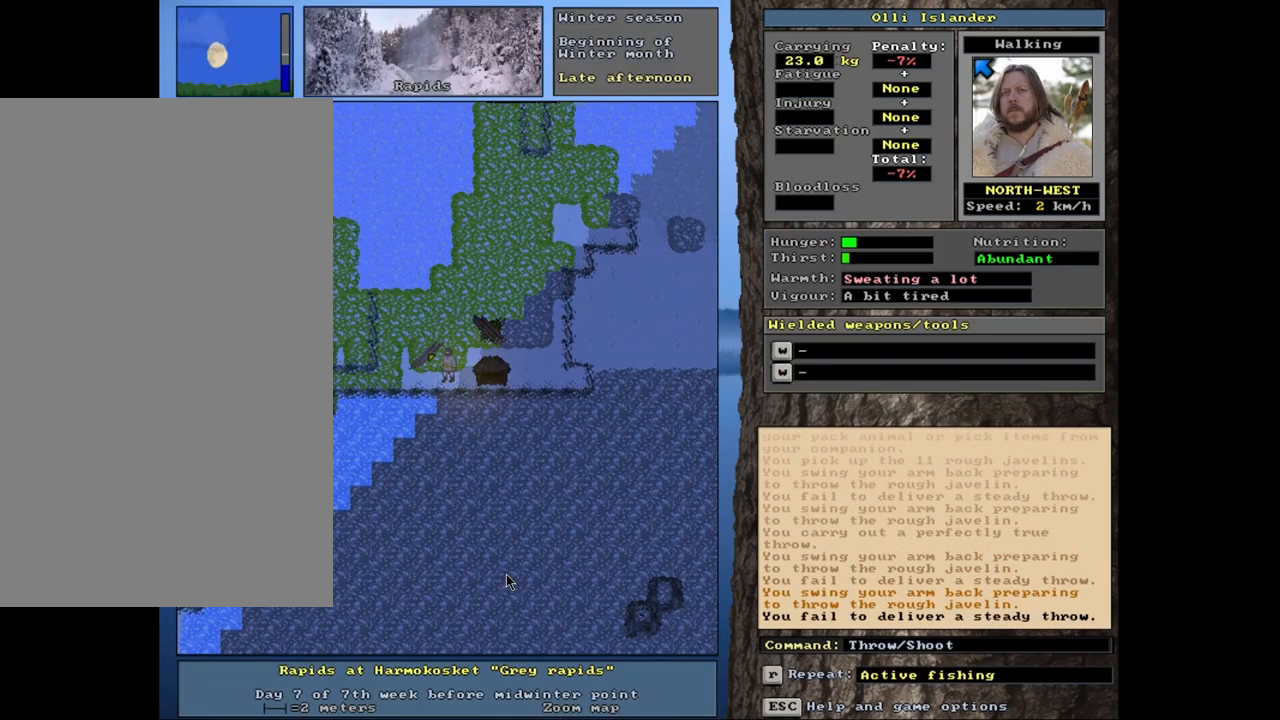
{"keys": [], "mouse": [], "events": [[100, "t", "up"]]}
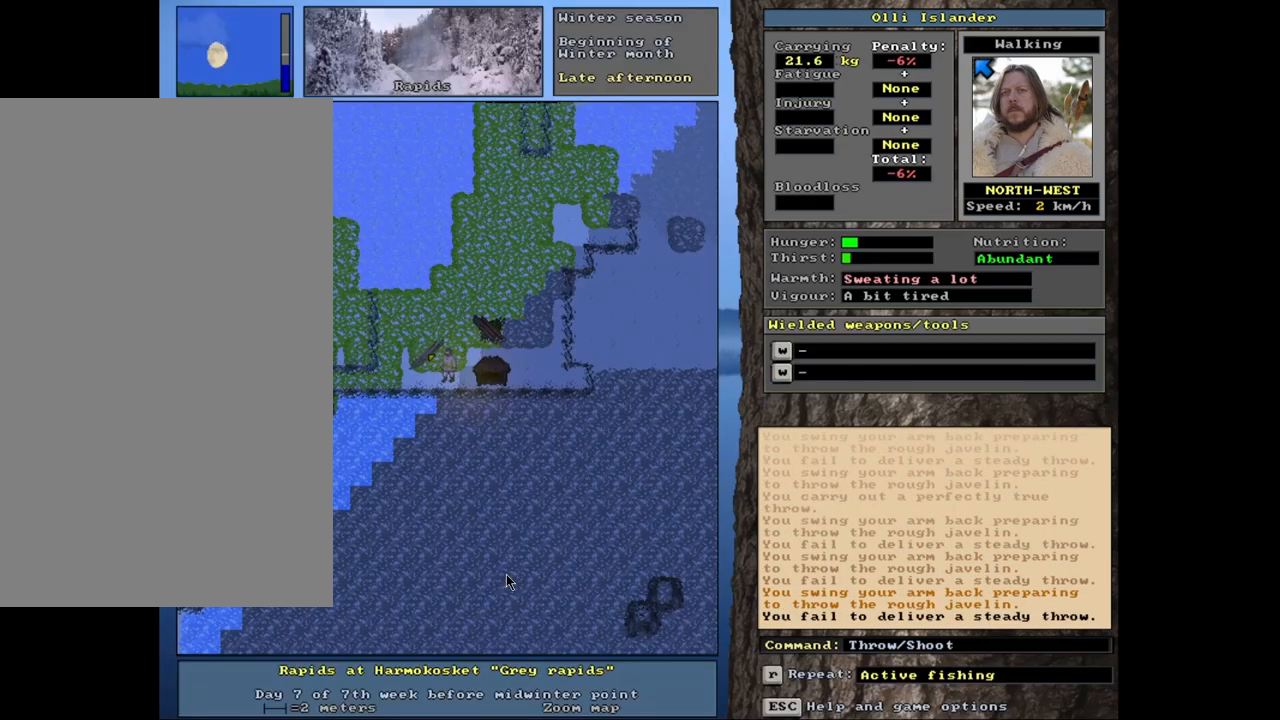
{"keys": [], "mouse": [], "events": [[200, "t", "down"], [283, "t", "up"]]}
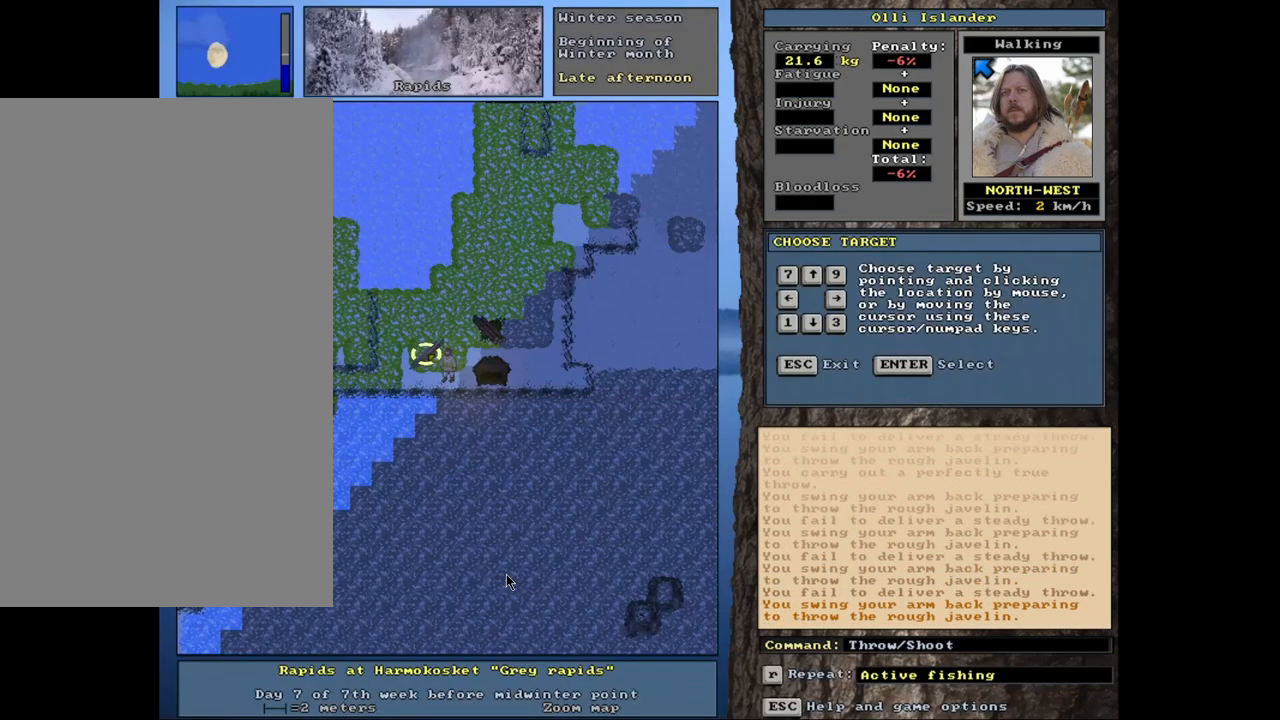
{"keys": [], "mouse": [], "events": [[367, "t", "down"], [467, "t", "up"]]}
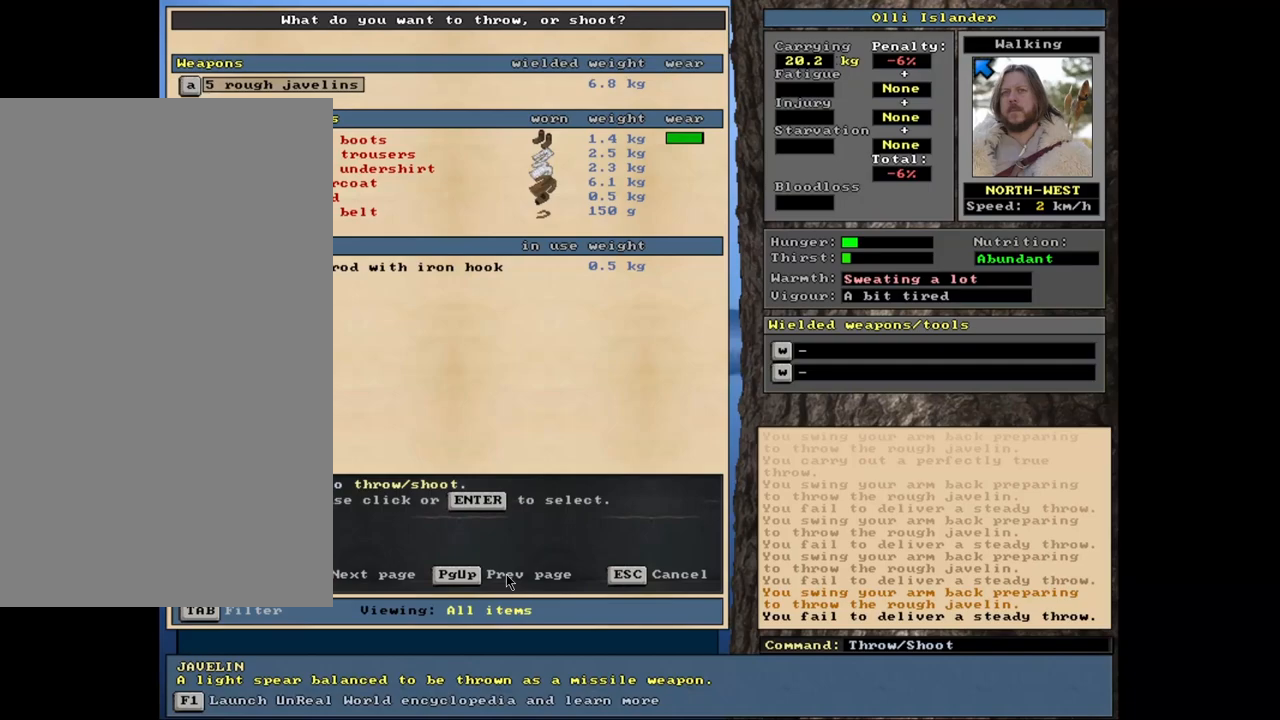
{"keys": [], "mouse": [], "events": []}
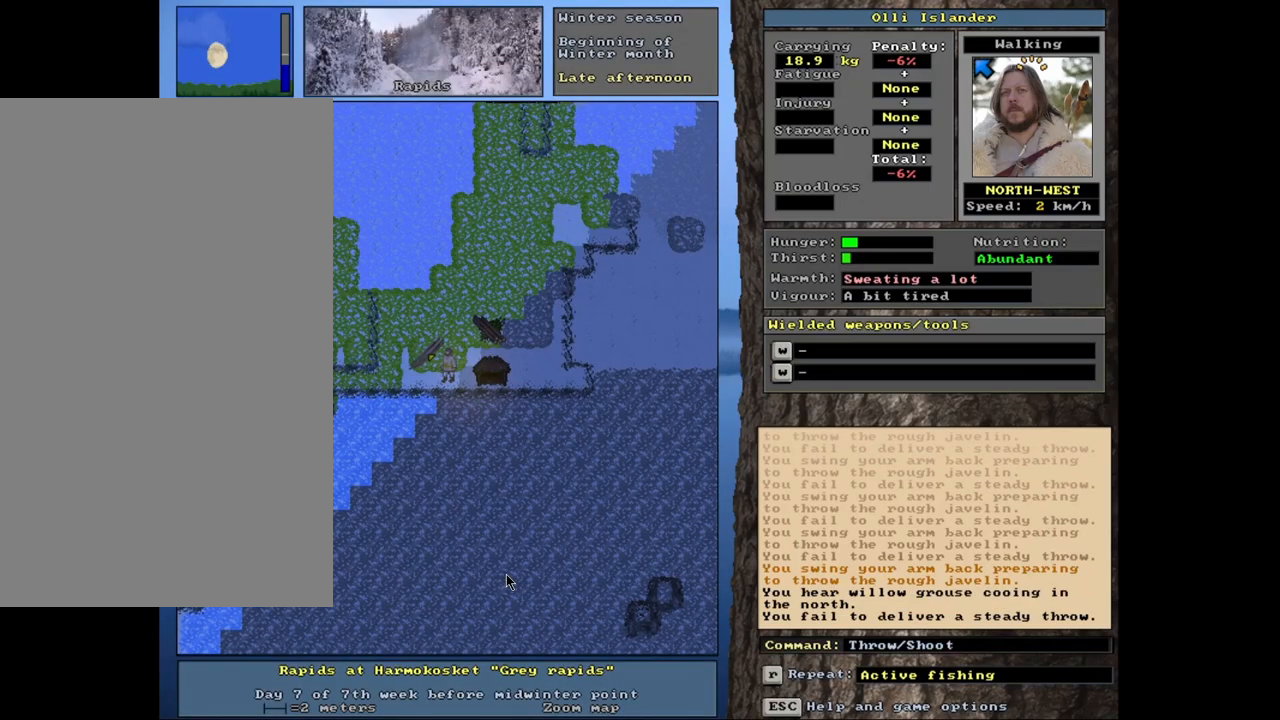
{"keys": [], "mouse": [], "events": [[83, "t", "down"], [183, "t", "up"]]}
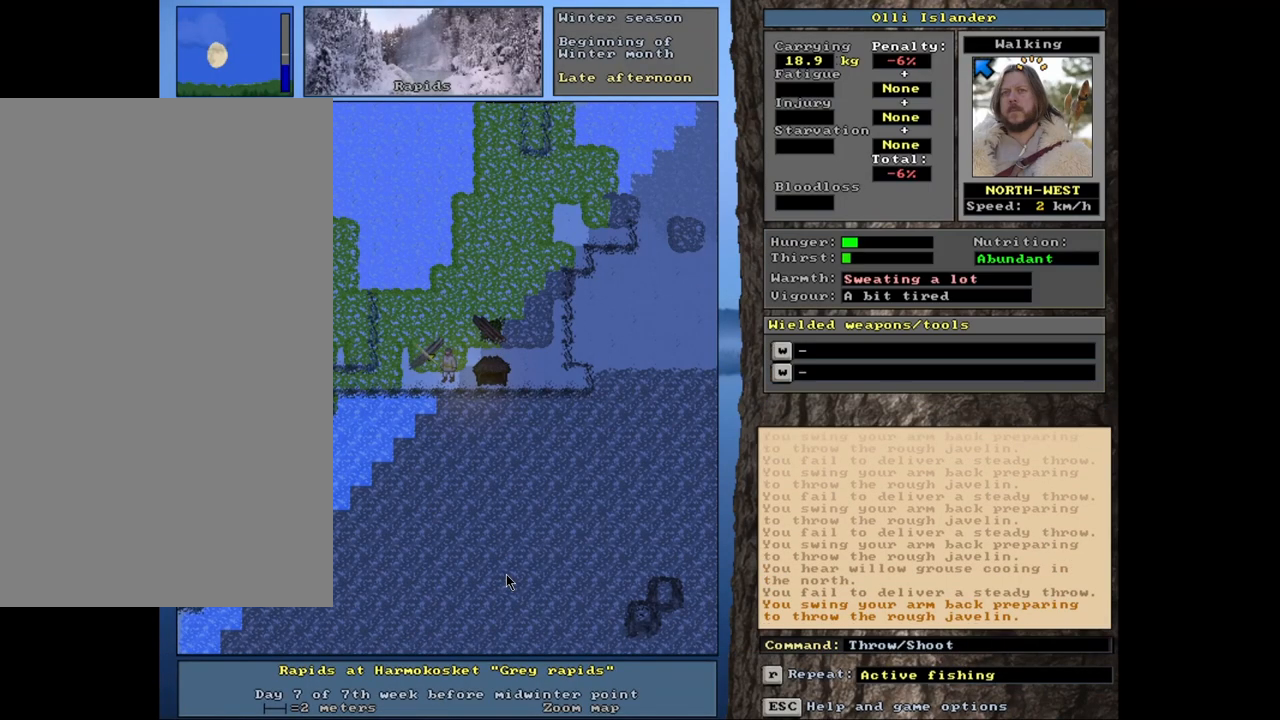
{"keys": [], "mouse": [], "events": [[300, "t", "down"], [400, "t", "up"]]}
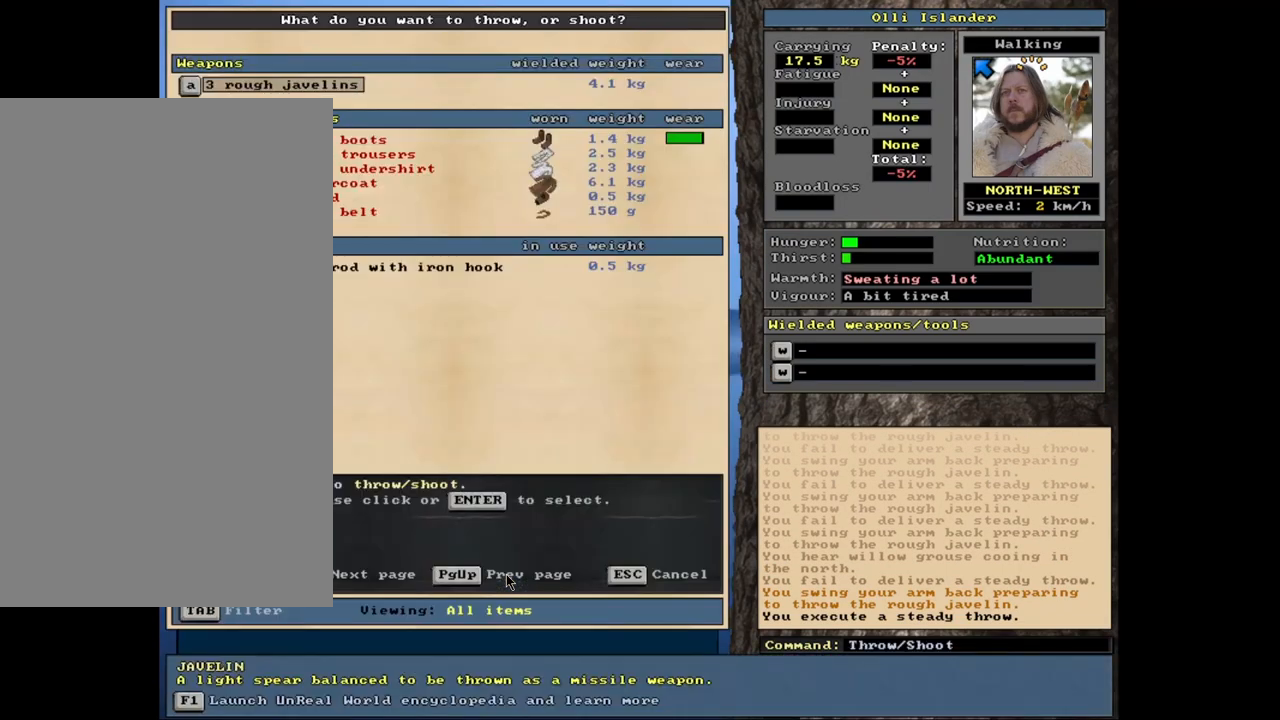
{"keys": [], "mouse": [], "events": []}
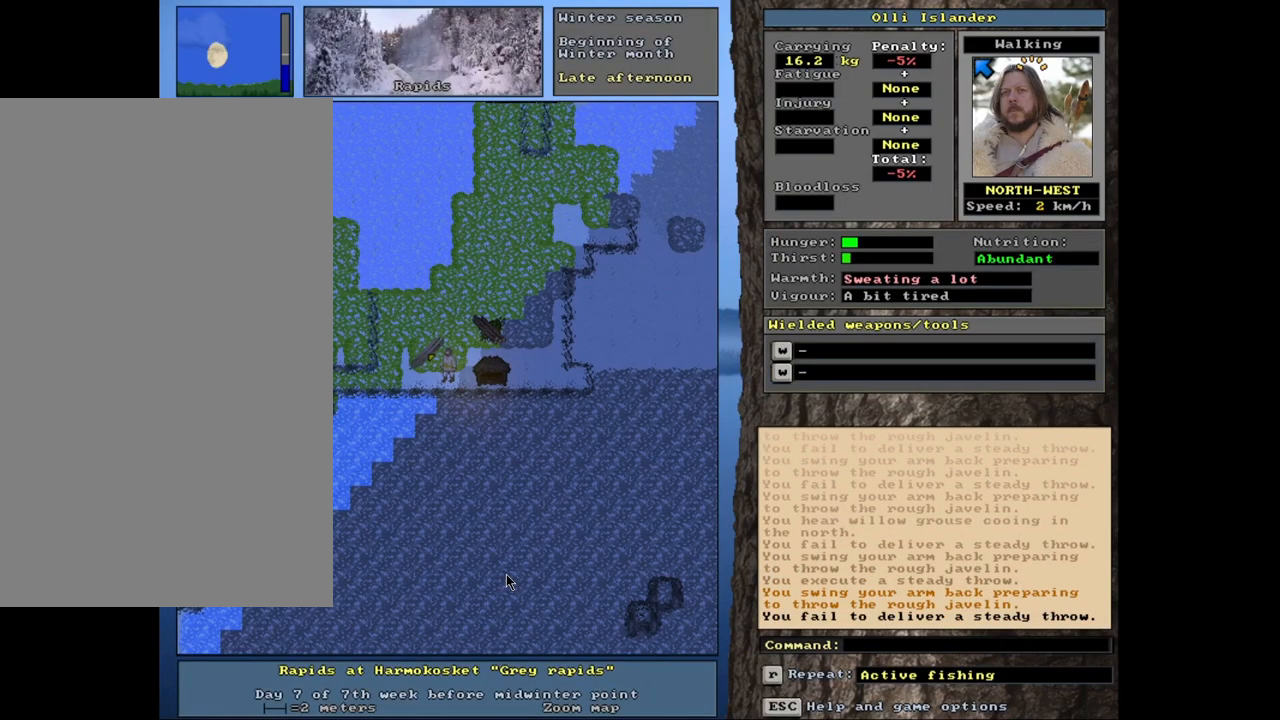
{"keys": [], "mouse": [], "events": [[17, "t", "down"], [150, "t", "up"]]}
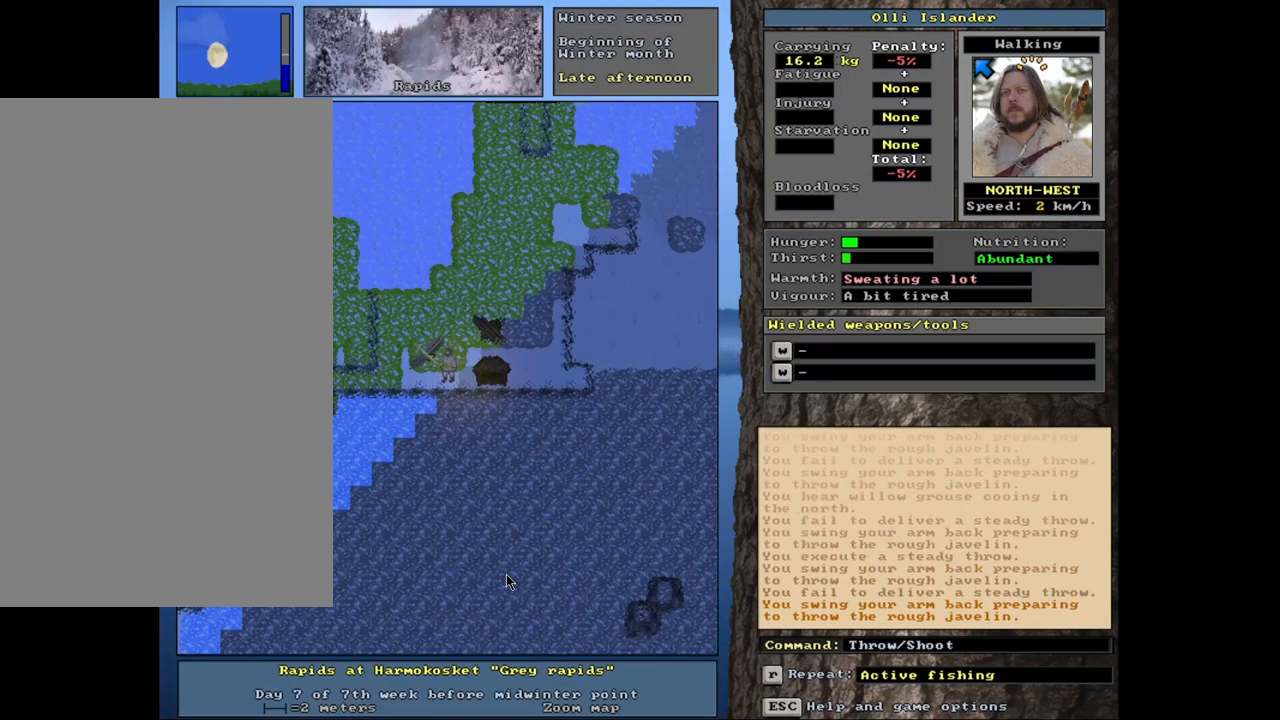
{"keys": [], "mouse": [], "events": [[283, "t", "down"], [417, "t", "up"]]}
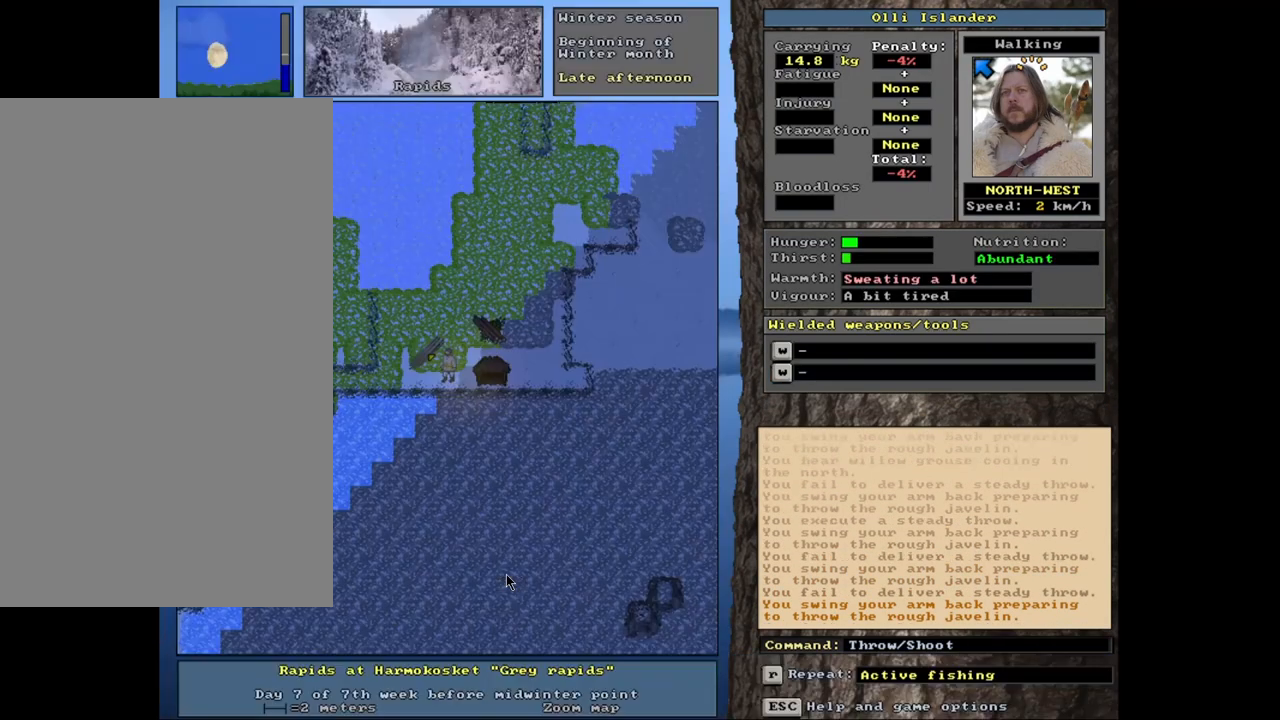
{"keys": [], "mouse": [], "events": []}
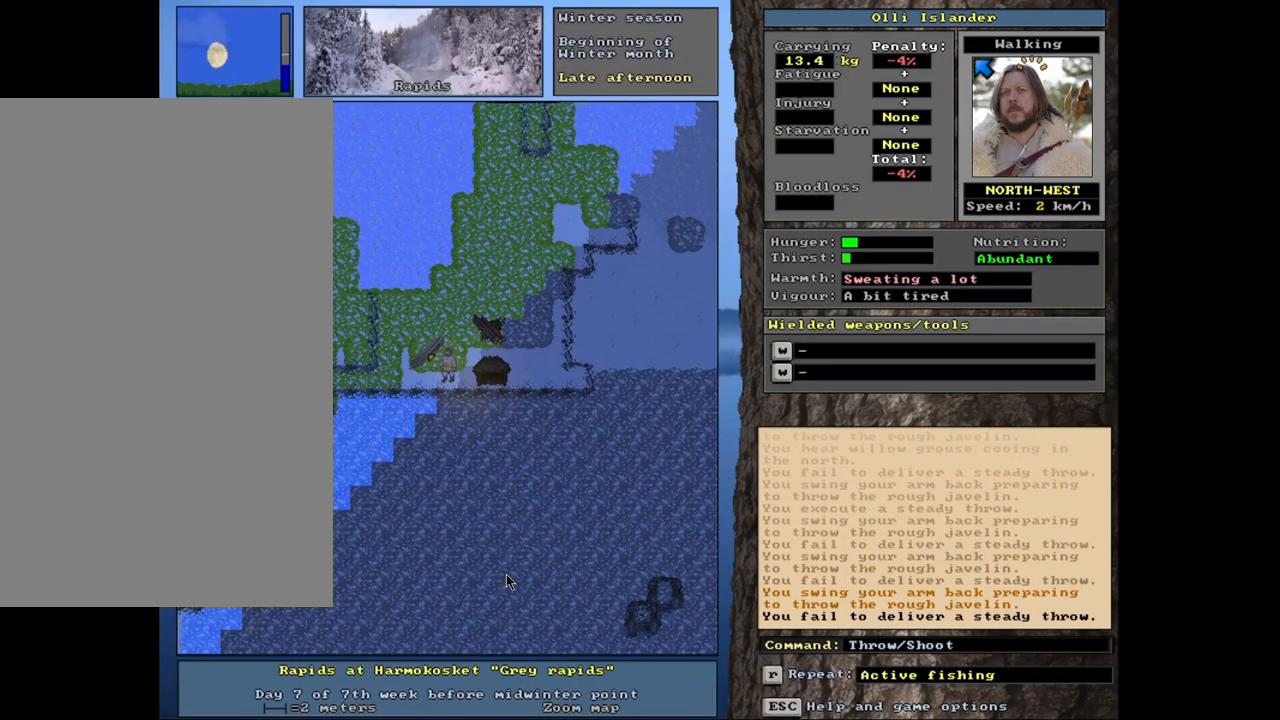
{"keys": [], "mouse": [], "events": [[233, "s", "down"], [350, "s", "up"]]}